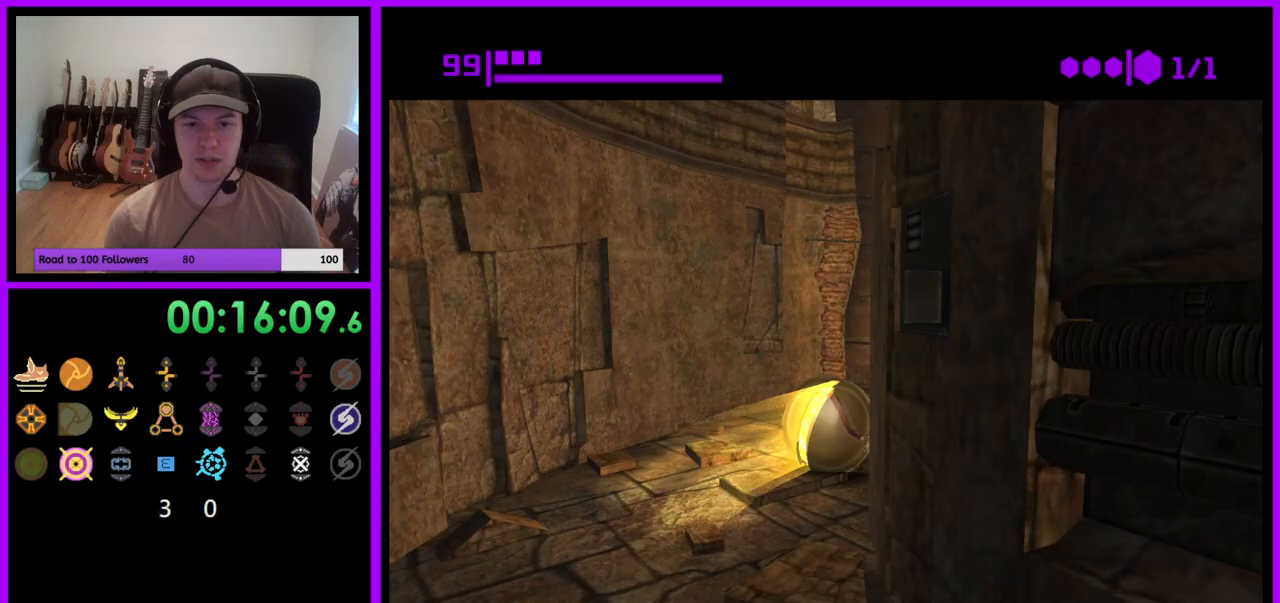
Gameplay with a controller (Nintendo layout); each line is a JSON object with the inputs held at the frame after it. "events" lists button and stick changes between this image and that frame as [ms after this image, input, new state], when the widget could be followed in between. Not read: L3 R3 START Z.
{"buttons": [], "left_stick": "up", "right_stick": "center", "events": [[350, "left_stick", "up"]]}
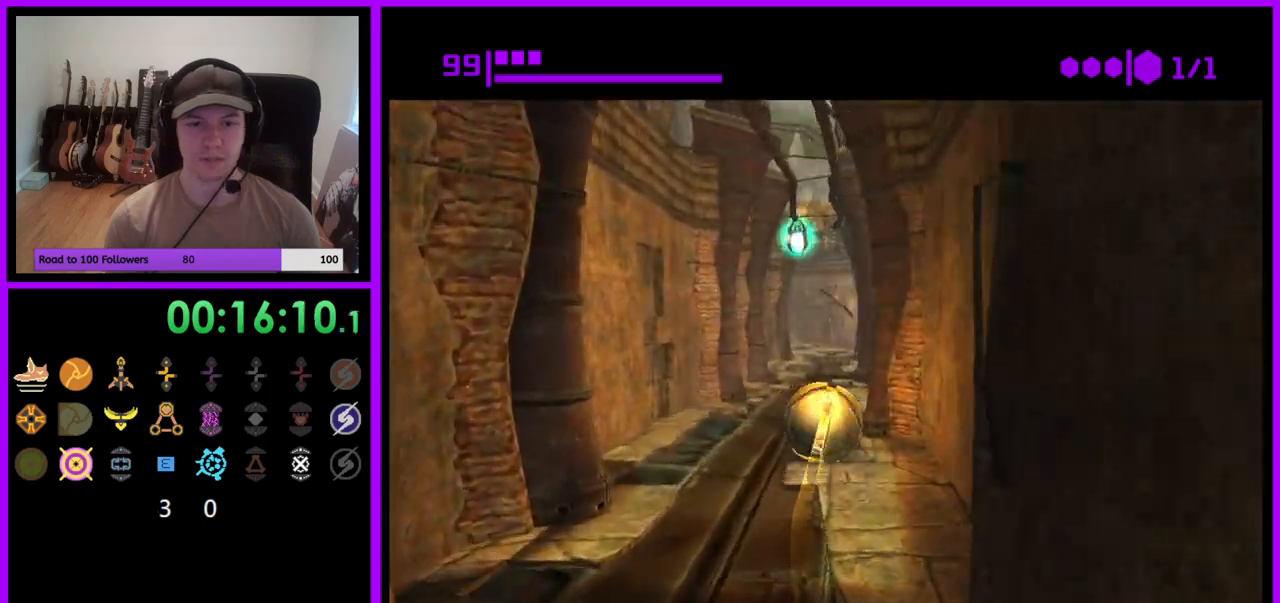
{"buttons": [], "left_stick": "up", "right_stick": "center", "events": []}
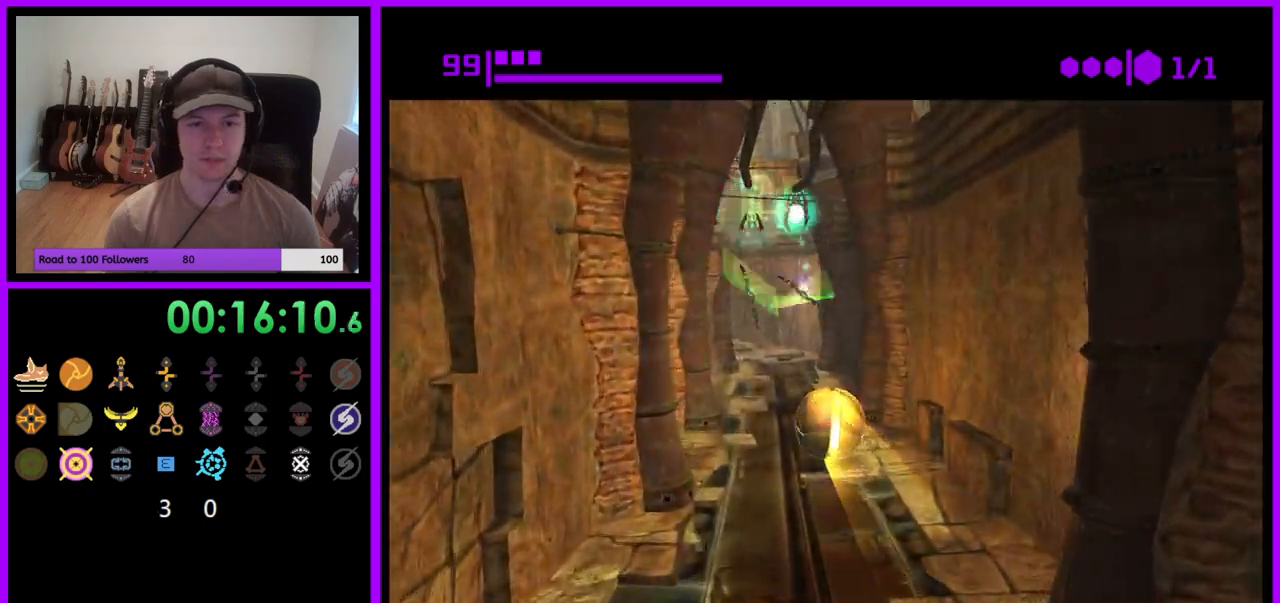
{"buttons": [], "left_stick": "up", "right_stick": "center", "events": []}
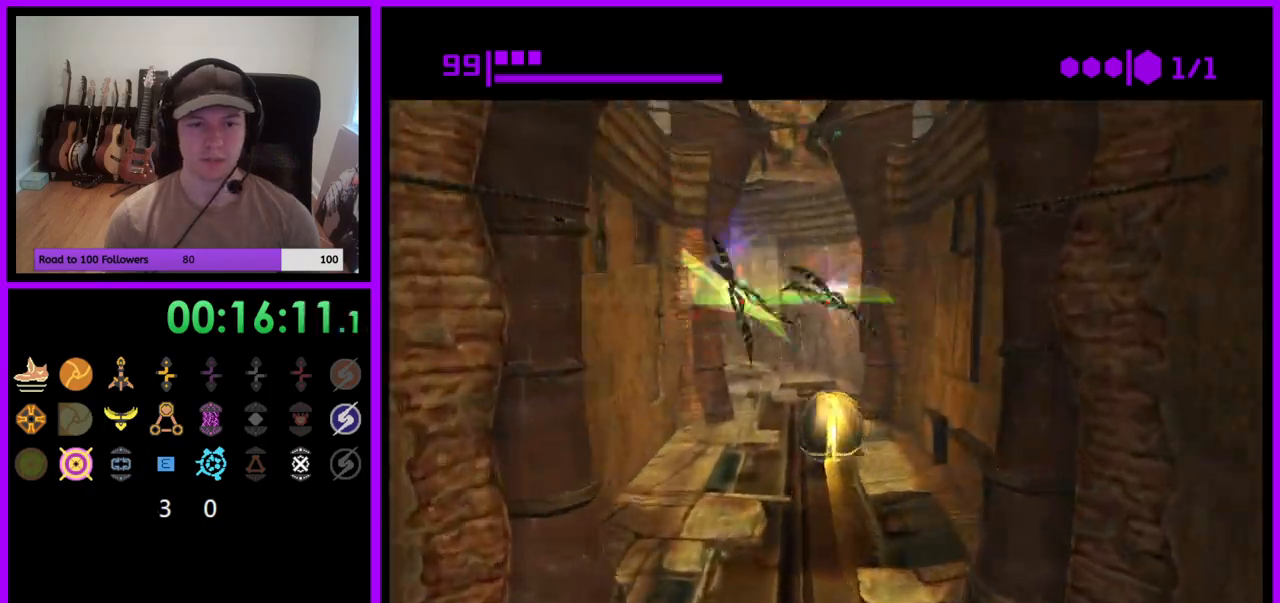
{"buttons": [], "left_stick": "left", "right_stick": "center", "events": [[400, "left_stick", "left"]]}
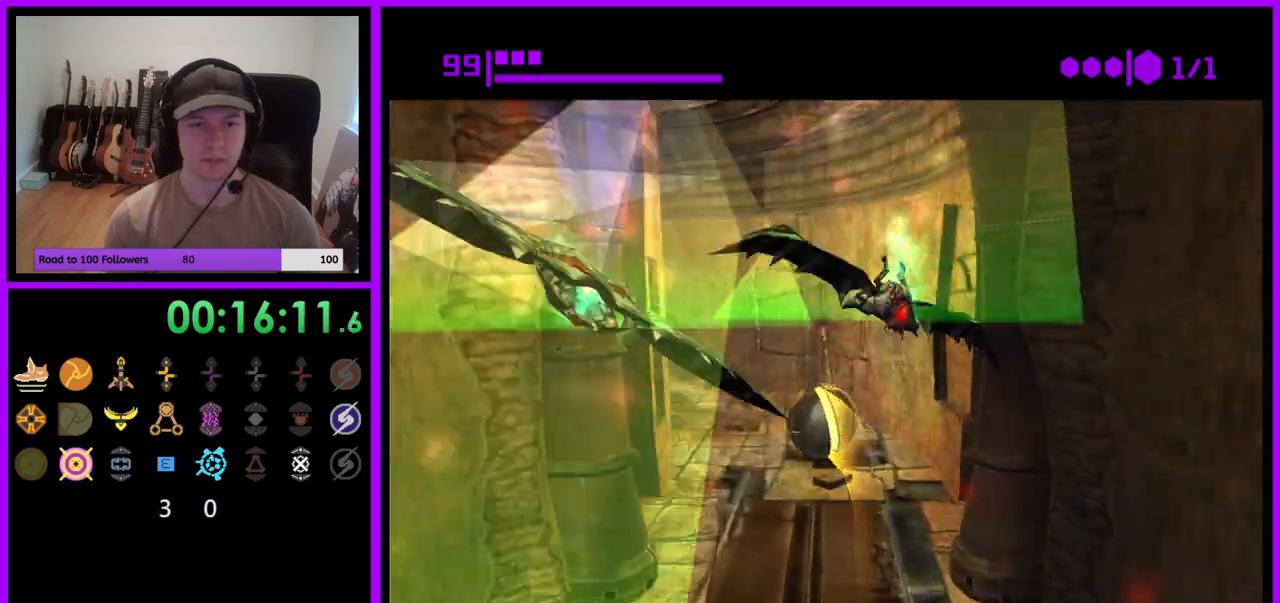
{"buttons": [], "left_stick": "up-left", "right_stick": "center", "events": [[333, "X", "down"], [383, "left_stick", "up-left"], [400, "X", "up"]]}
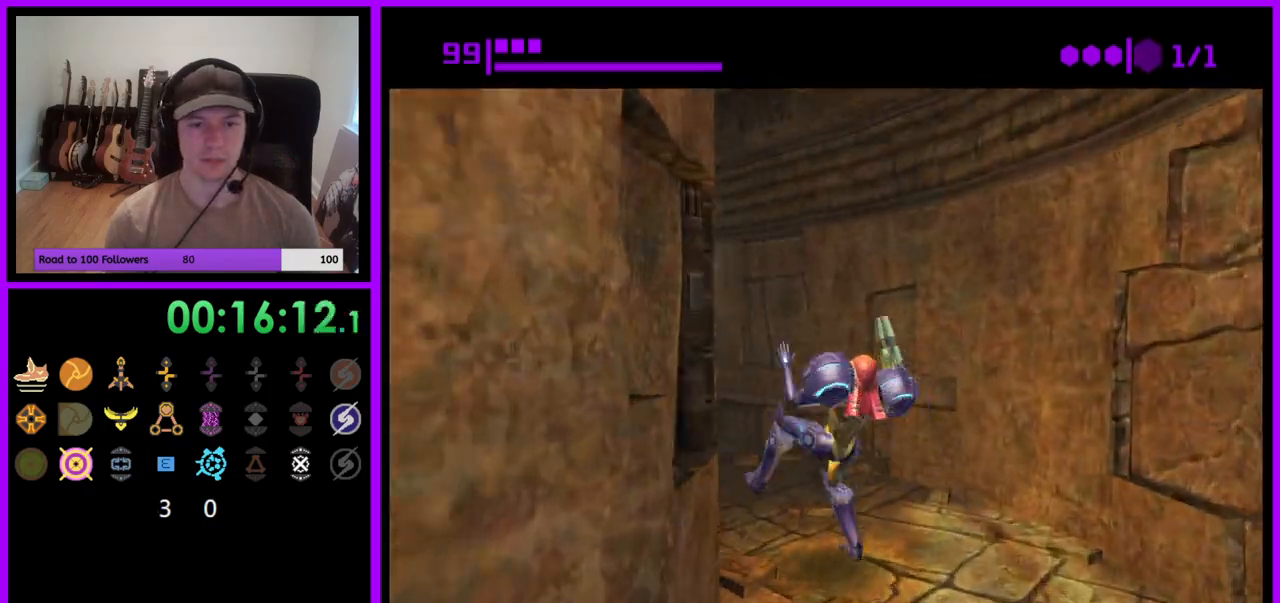
{"buttons": [], "left_stick": "up", "right_stick": "up", "events": [[167, "left_stick", "up"], [200, "right_stick", "up"]]}
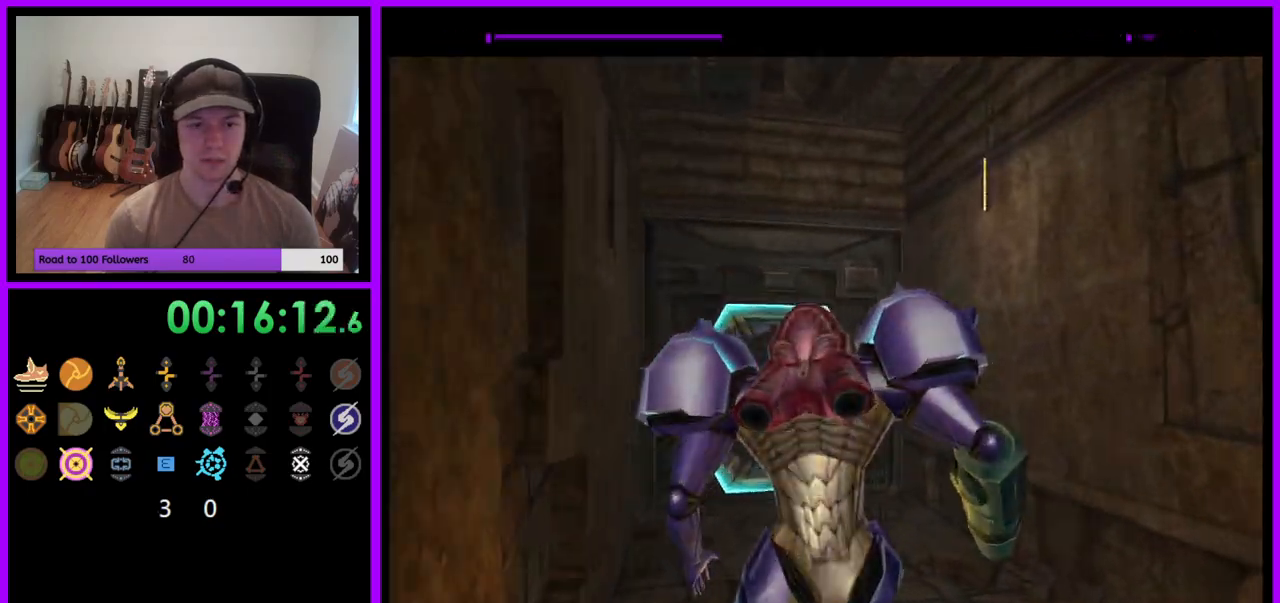
{"buttons": [], "left_stick": "up-left", "right_stick": "up", "events": [[333, "left_stick", "up-left"]]}
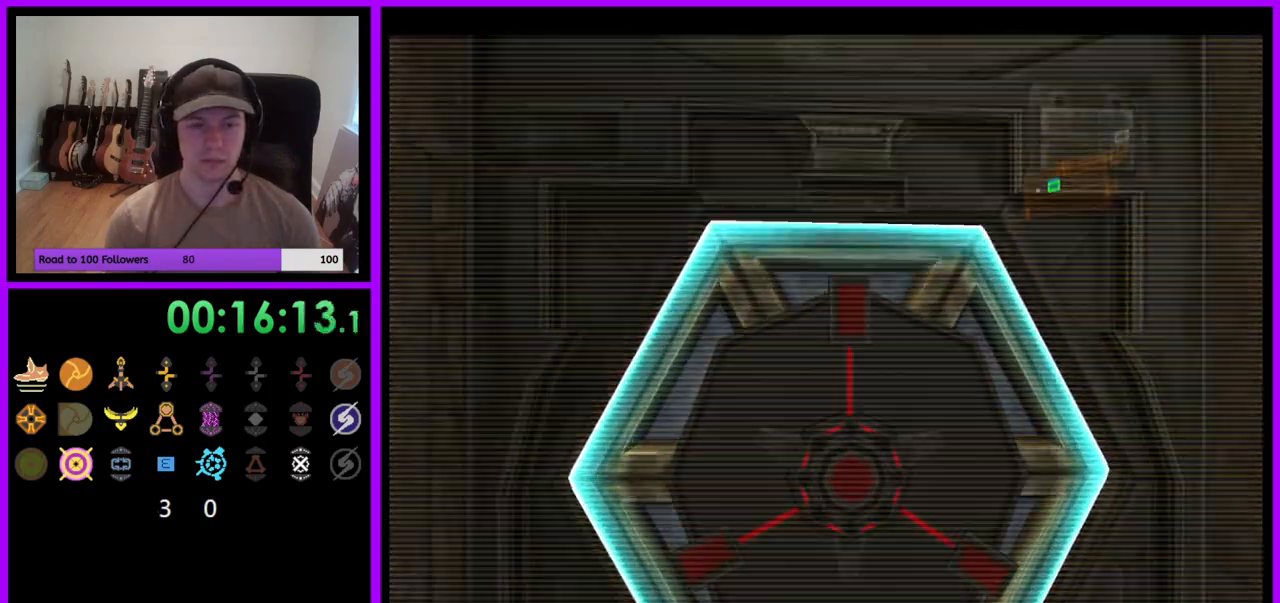
{"buttons": [], "left_stick": "center", "right_stick": "up", "events": [[17, "left_stick", "center"], [50, "Y", "down"], [150, "left_stick", "down"], [183, "Y", "up"], [317, "Y", "down"], [317, "left_stick", "center"], [433, "Y", "up"]]}
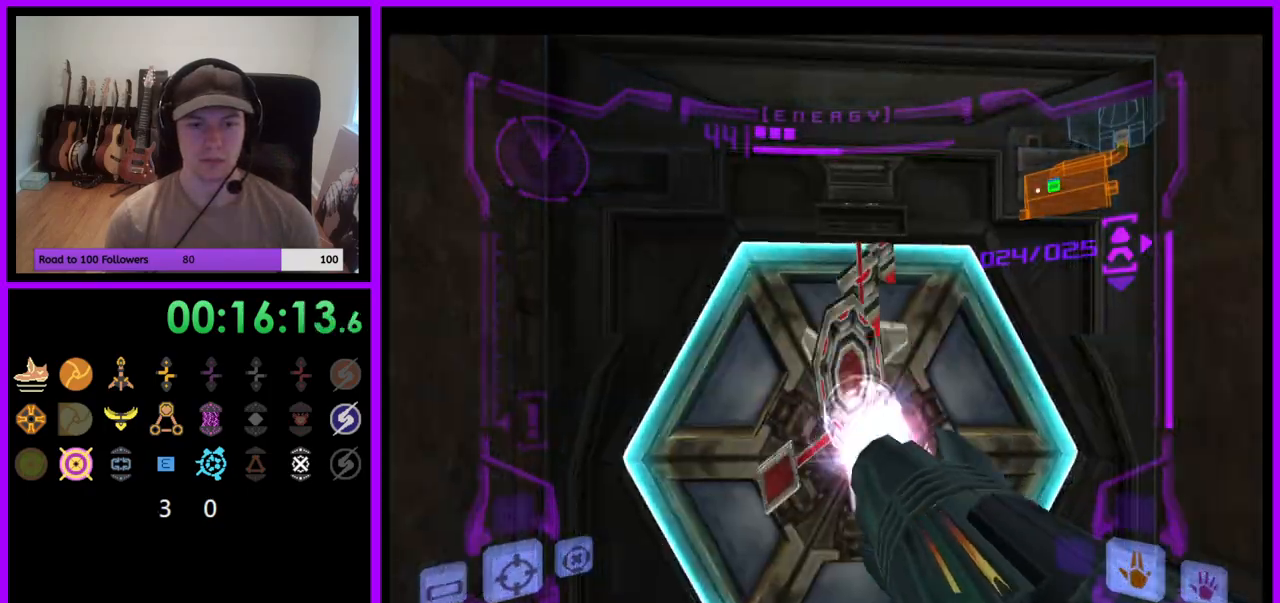
{"buttons": [], "left_stick": "center", "right_stick": "center", "events": [[50, "right_stick", "center"], [217, "A", "down"], [333, "A", "up"], [383, "A", "down"], [483, "A", "up"]]}
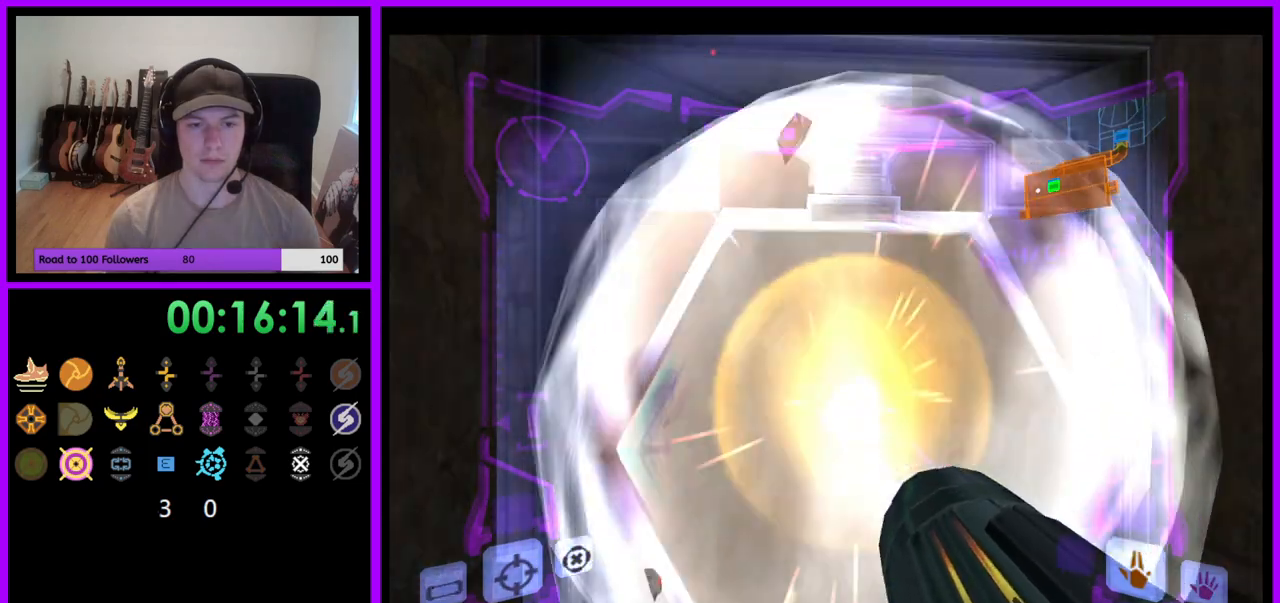
{"buttons": ["L1"], "left_stick": "up", "right_stick": "center", "events": [[50, "A", "down"], [117, "A", "up"], [317, "left_stick", "up"], [400, "L1", "down"]]}
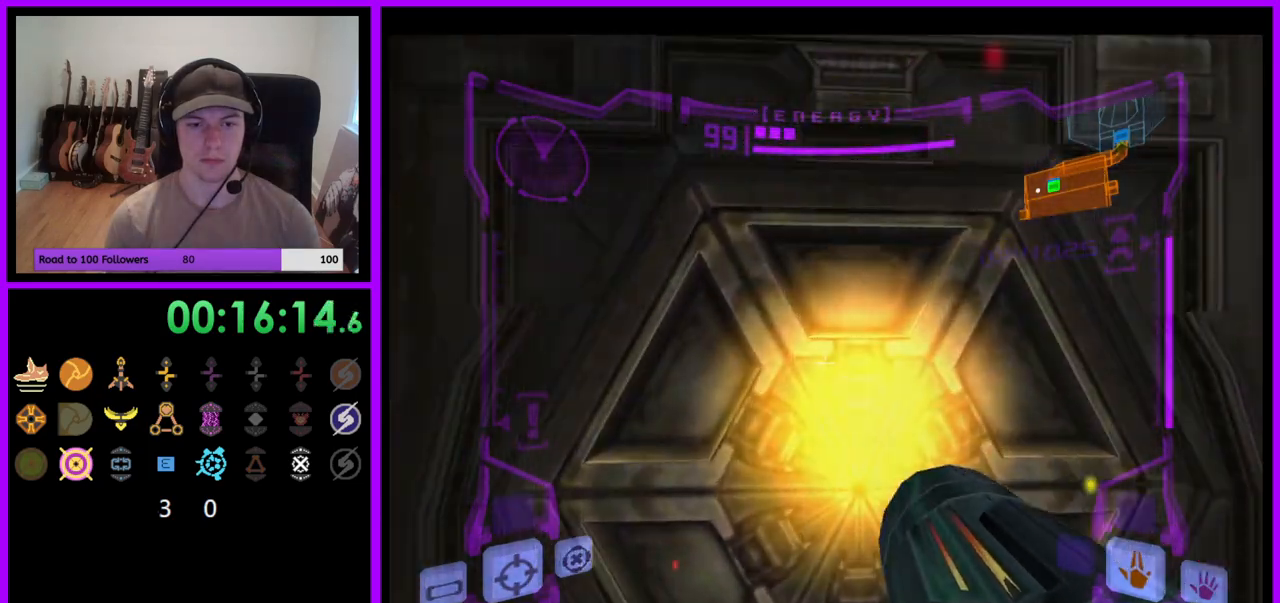
{"buttons": [], "left_stick": "center", "right_stick": "center", "events": [[100, "left_stick", "center"], [233, "L1", "up"]]}
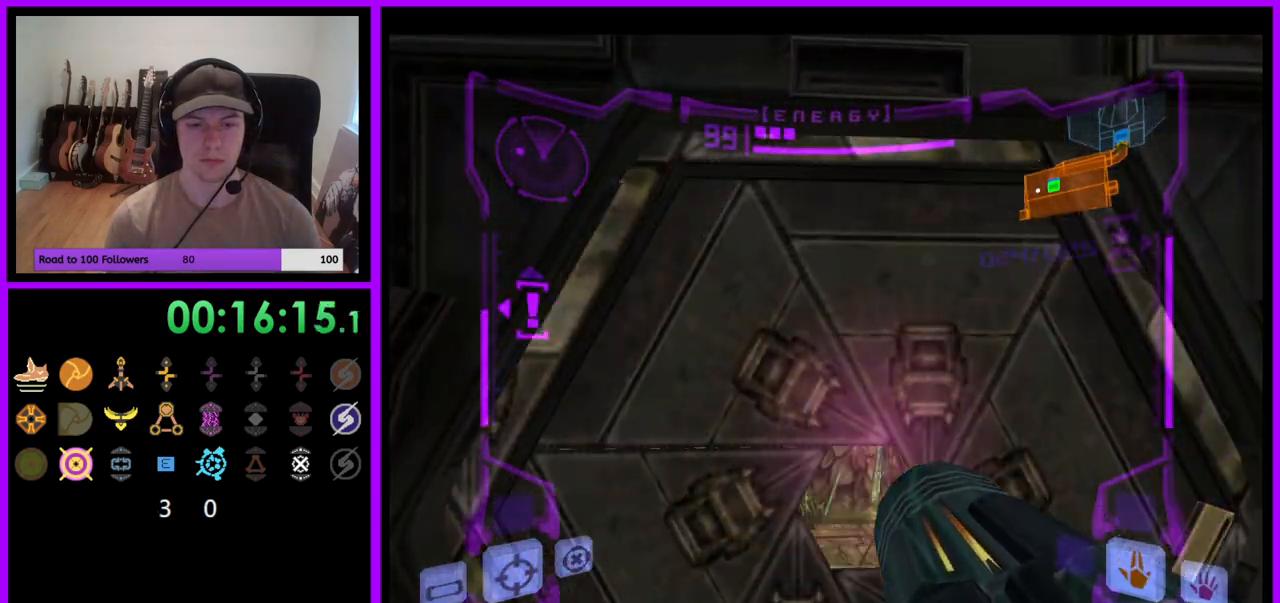
{"buttons": [], "left_stick": "up", "right_stick": "center", "events": [[117, "left_stick", "up"]]}
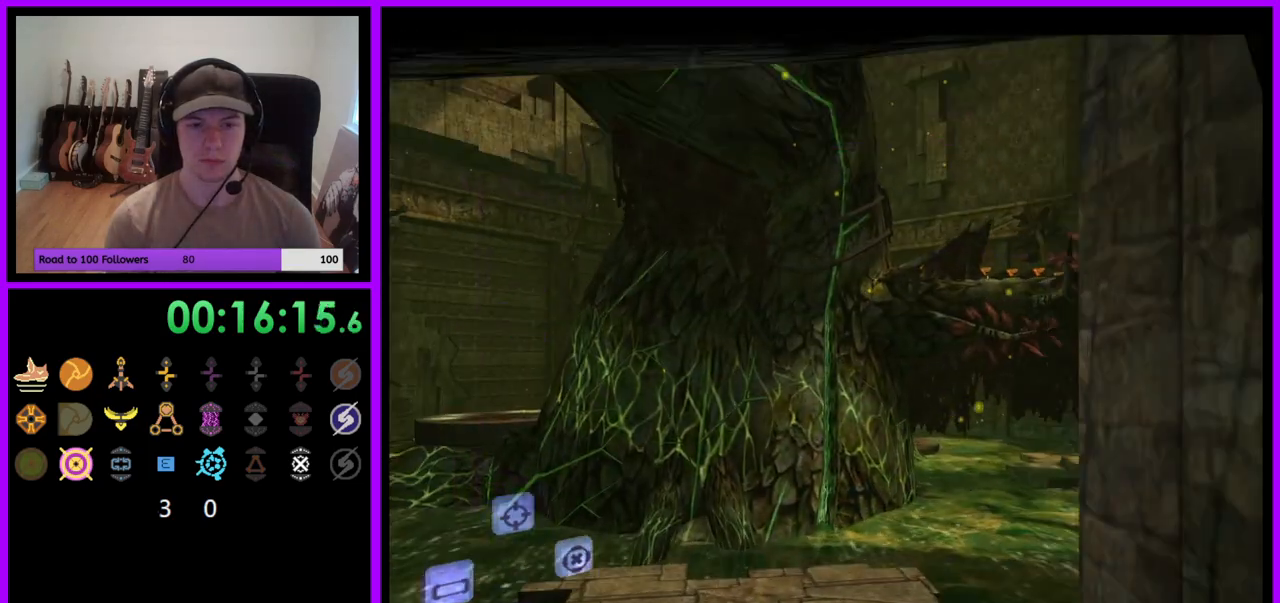
{"buttons": [], "left_stick": "up-right", "right_stick": "center", "events": [[67, "left_stick", "up-right"], [117, "B", "down"], [217, "B", "up"]]}
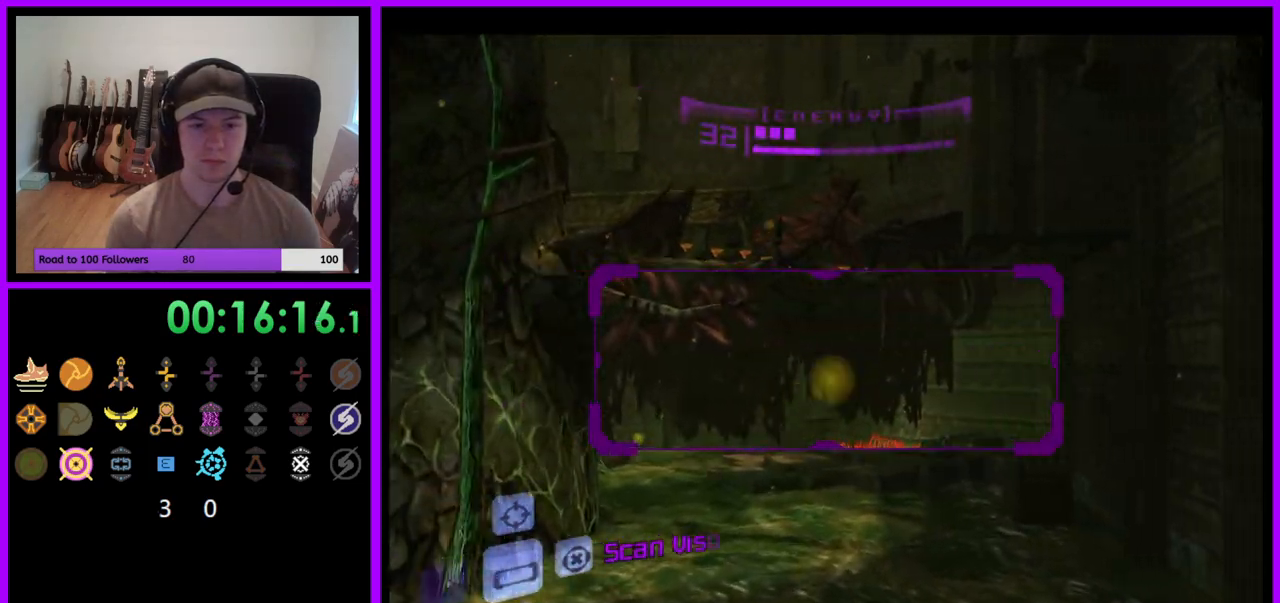
{"buttons": [], "left_stick": "down", "right_stick": "center", "events": [[17, "left_stick", "center"], [33, "L1", "down"], [117, "left_stick", "down-left"], [400, "left_stick", "down"], [500, "L1", "up"]]}
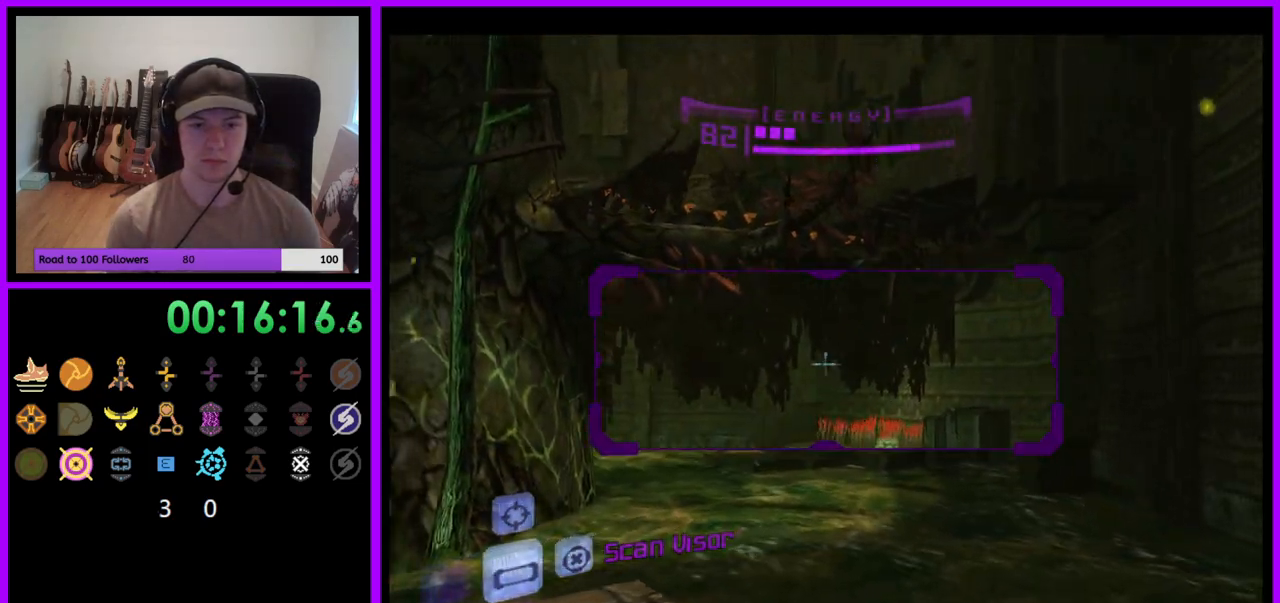
{"buttons": [], "left_stick": "down-left", "right_stick": "center", "events": [[83, "L1", "down"], [117, "left_stick", "left"], [250, "B", "down"], [300, "B", "up"], [467, "left_stick", "down-left"], [483, "L1", "up"]]}
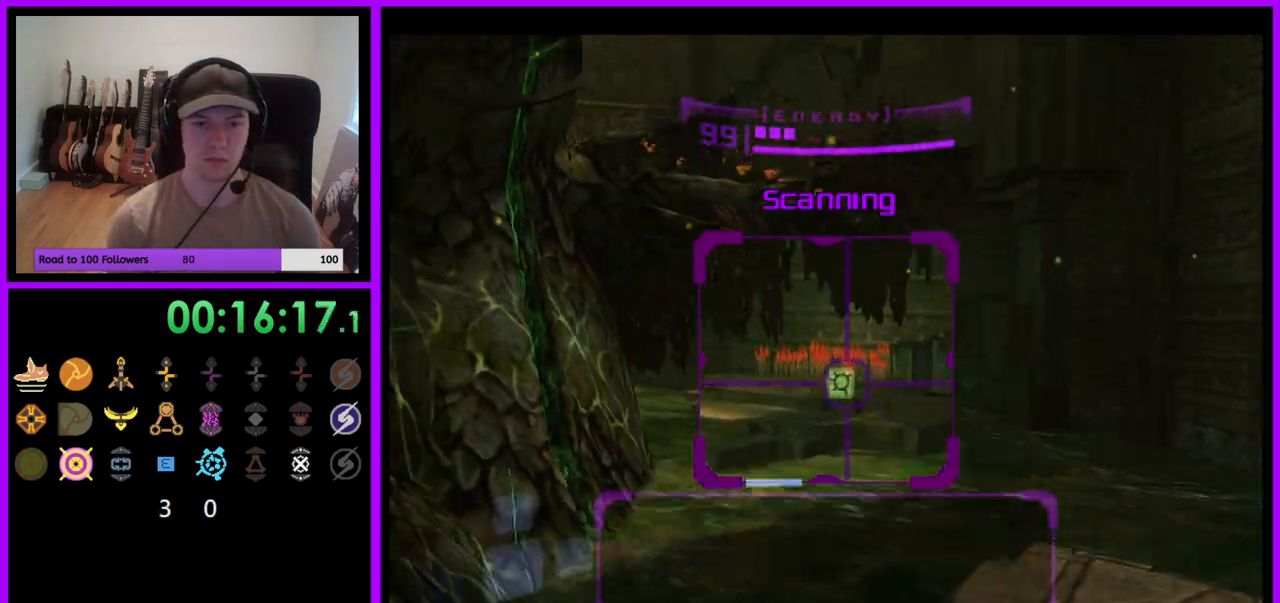
{"buttons": [], "left_stick": "up-right", "right_stick": "center", "events": [[150, "left_stick", "down-right"], [300, "left_stick", "right"], [400, "left_stick", "up-right"]]}
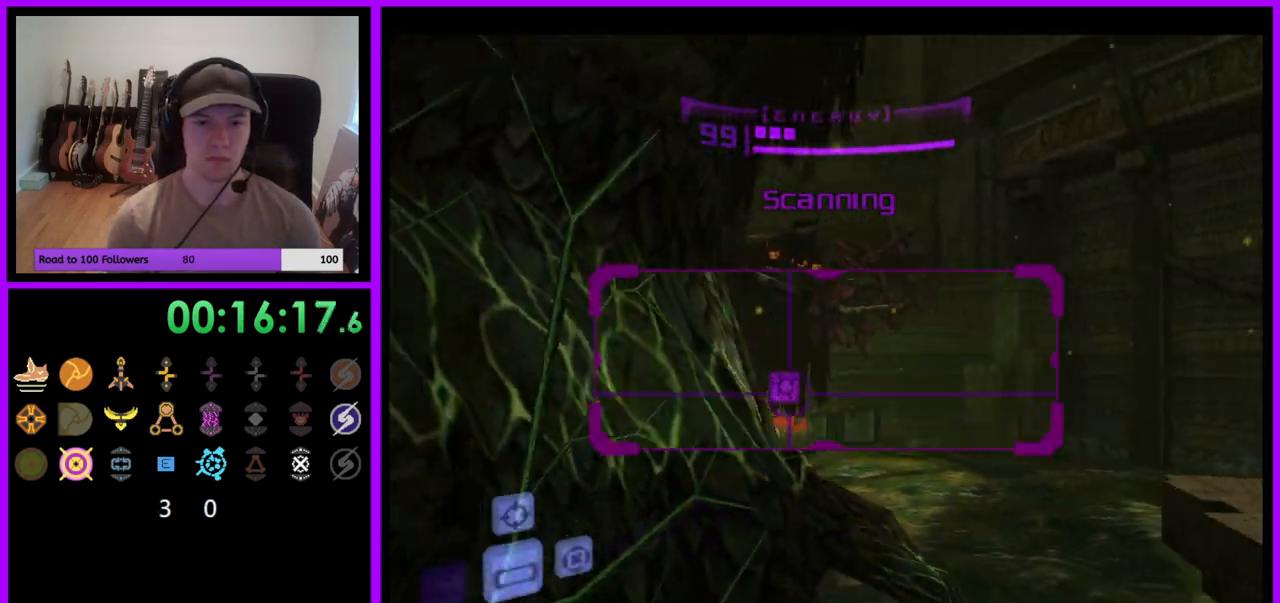
{"buttons": [], "left_stick": "left", "right_stick": "center", "events": [[33, "left_stick", "up"], [183, "B", "down"], [283, "B", "up"], [450, "left_stick", "left"]]}
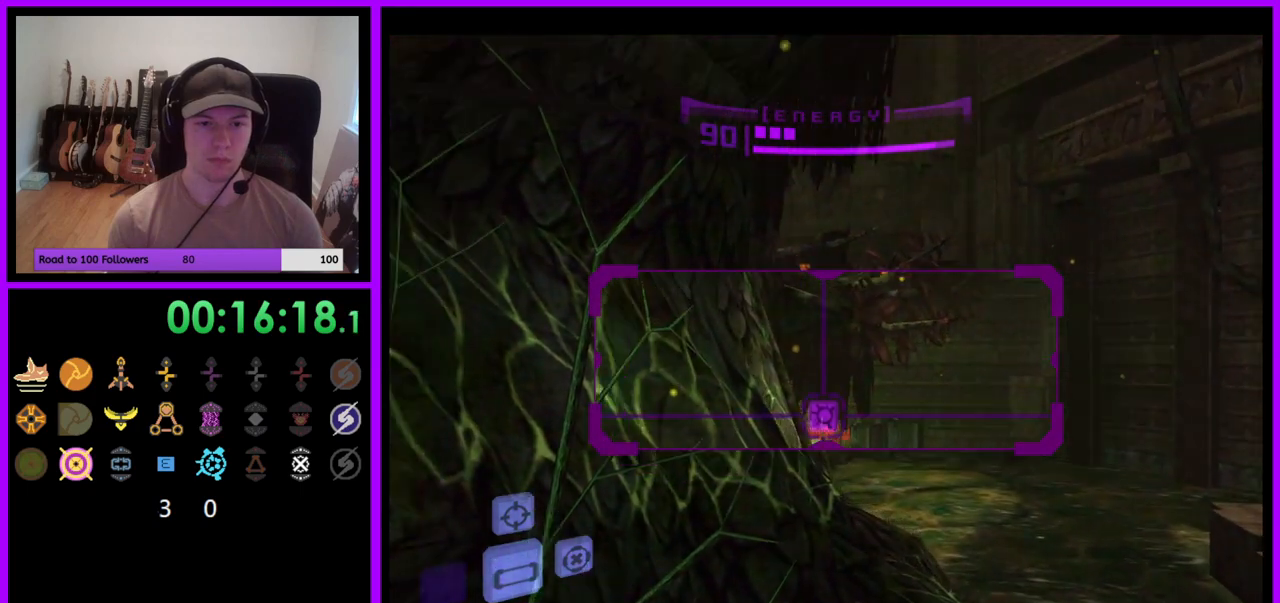
{"buttons": ["L1"], "left_stick": "up-left", "right_stick": "center", "events": [[117, "A", "down"], [200, "A", "up"], [267, "left_stick", "up-left"], [483, "L1", "down"]]}
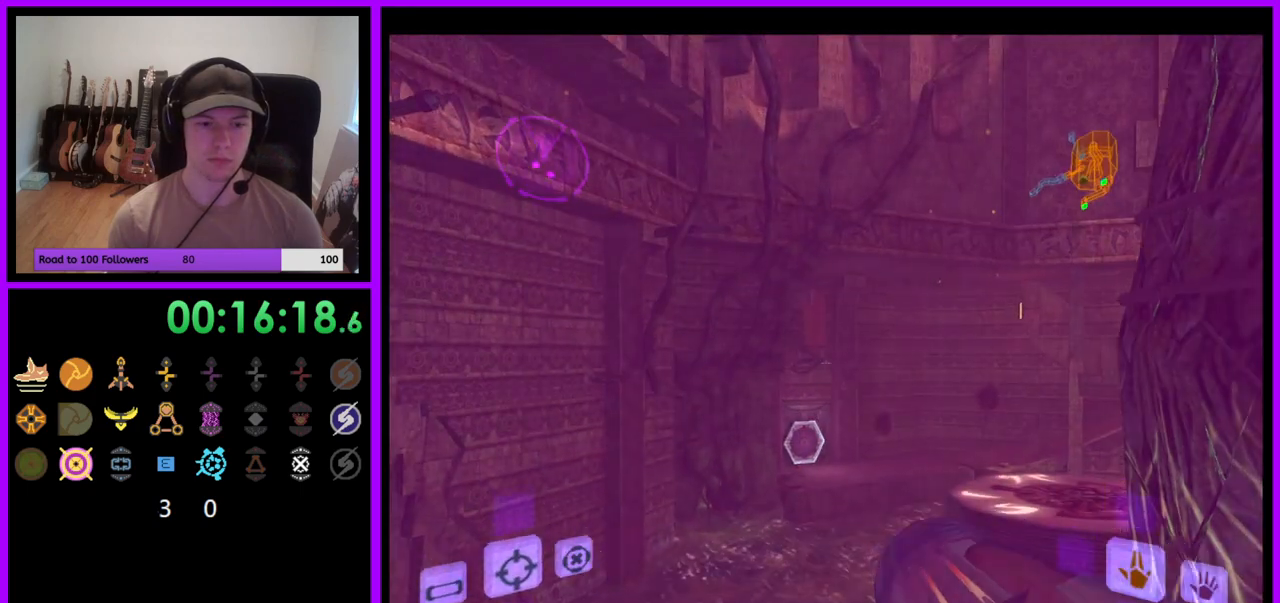
{"buttons": ["L1"], "left_stick": "up-right", "right_stick": "center", "events": [[50, "left_stick", "up"], [83, "B", "down"], [150, "B", "up"], [200, "left_stick", "up-right"]]}
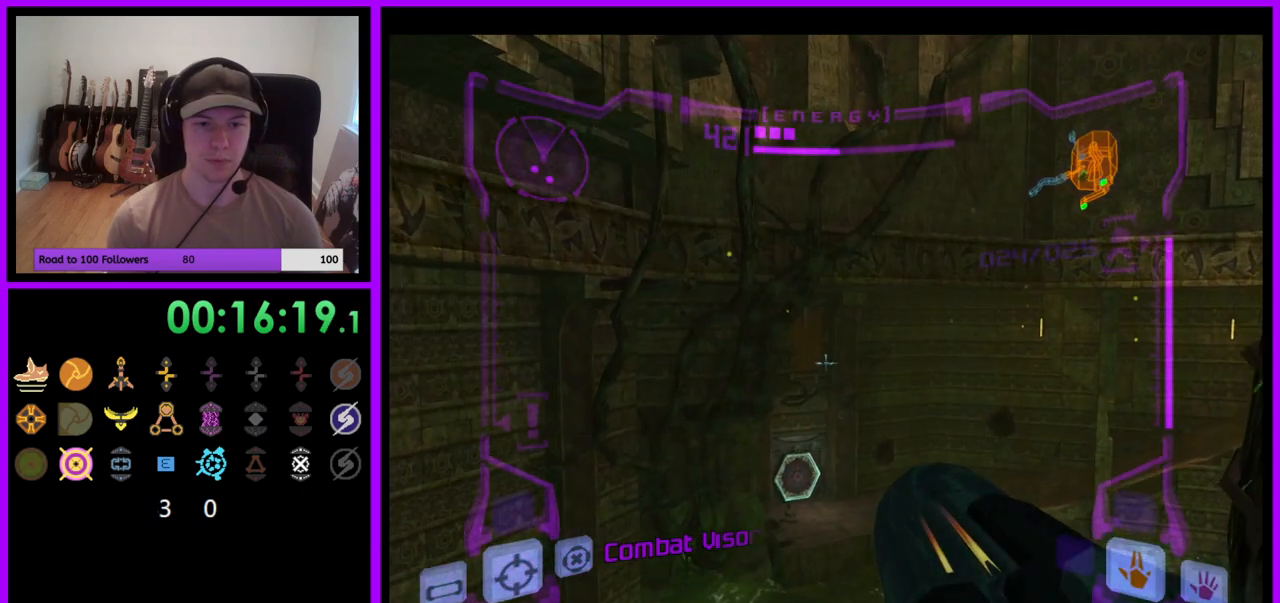
{"buttons": ["L1"], "left_stick": "right", "right_stick": "center", "events": [[367, "left_stick", "right"]]}
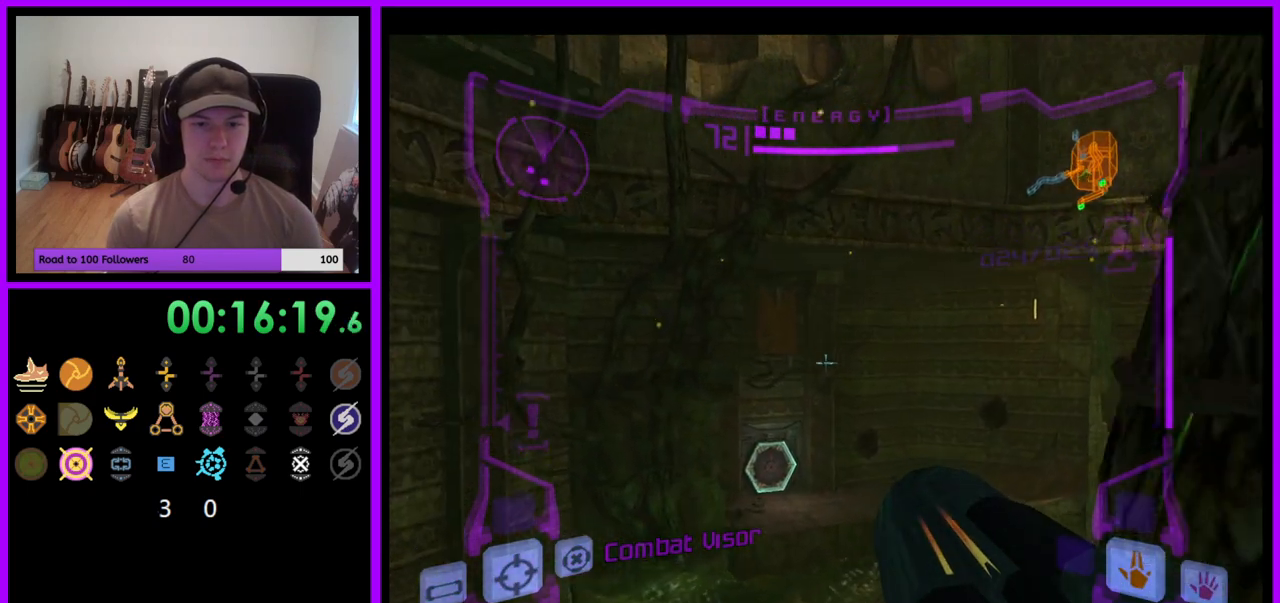
{"buttons": ["L1"], "left_stick": "up", "right_stick": "center", "events": [[50, "left_stick", "center"], [383, "B", "down"], [417, "left_stick", "up"], [467, "B", "up"]]}
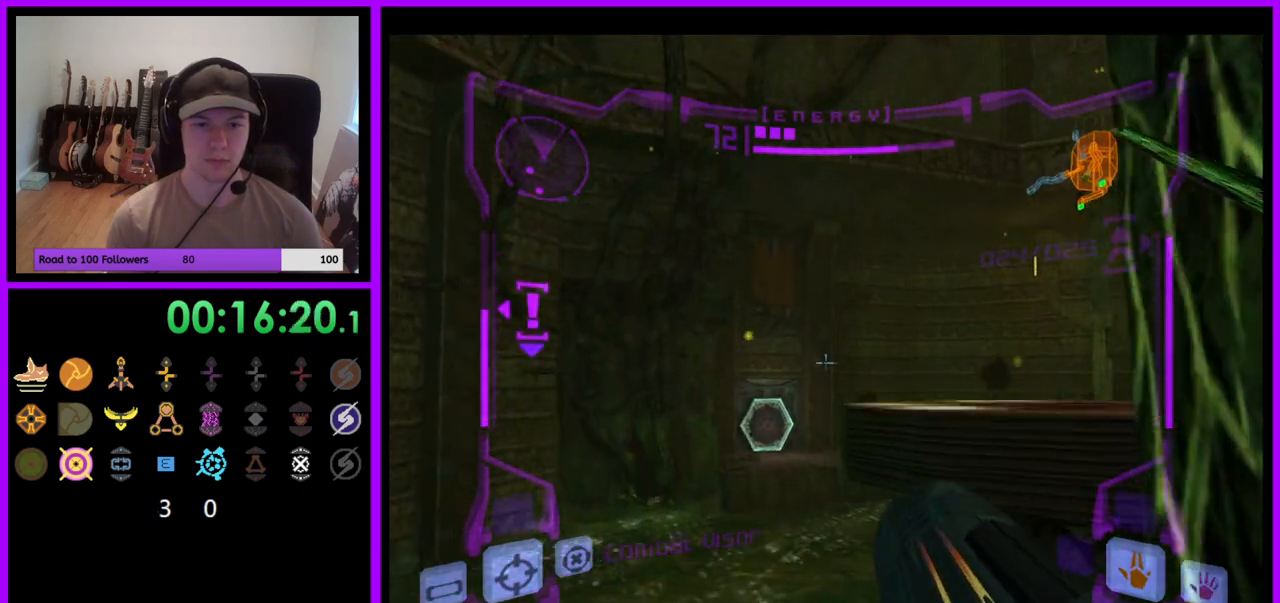
{"buttons": [], "left_stick": "up-right", "right_stick": "center", "events": [[217, "left_stick", "up-right"], [383, "L1", "up"]]}
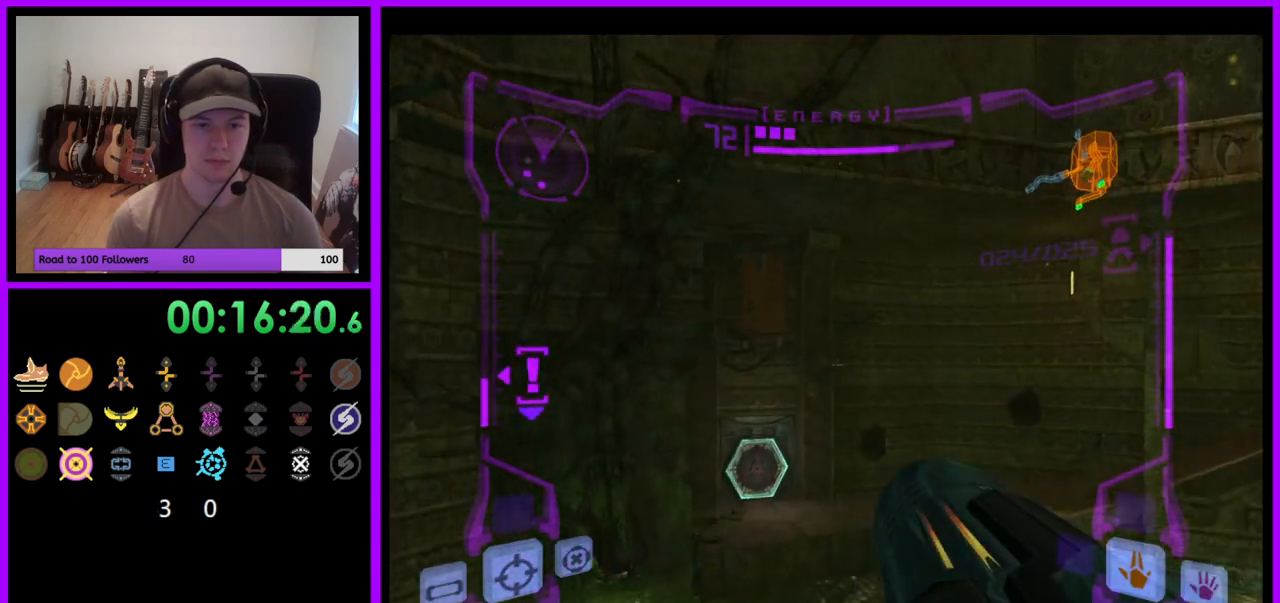
{"buttons": ["B", "L1"], "left_stick": "up", "right_stick": "center", "events": [[50, "left_stick", "up-left"], [250, "left_stick", "up"], [317, "L1", "down"], [467, "B", "down"]]}
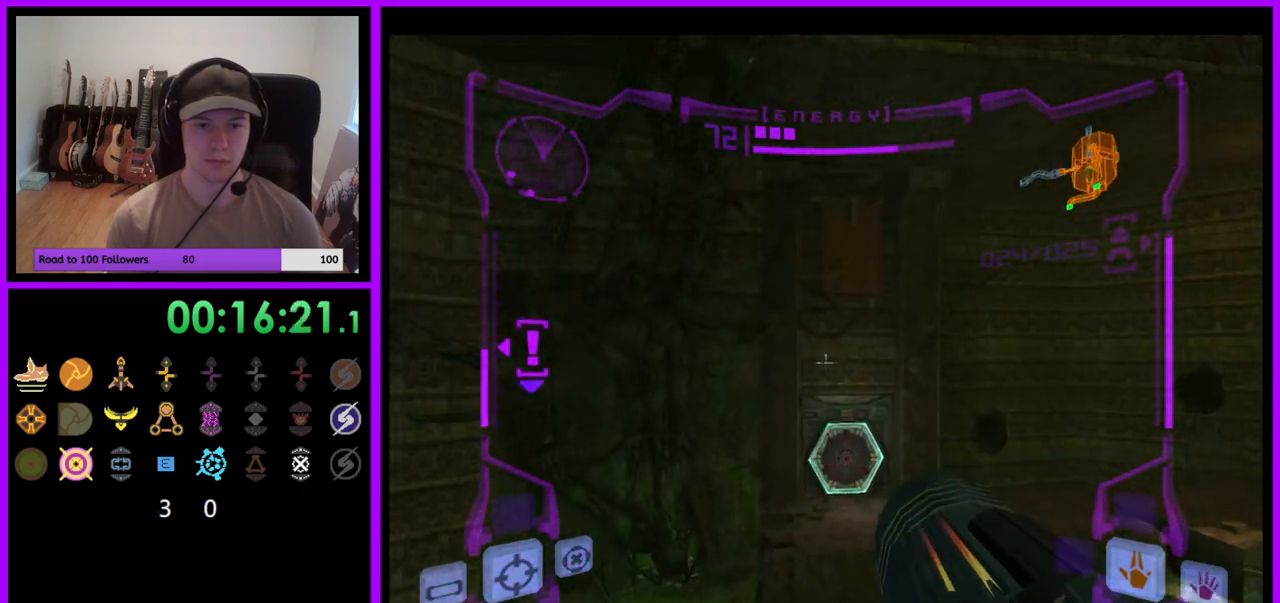
{"buttons": ["L1"], "left_stick": "up", "right_stick": "center", "events": [[50, "B", "up"], [200, "L1", "up"], [233, "R1", "down"], [383, "L1", "down"], [433, "R1", "up"]]}
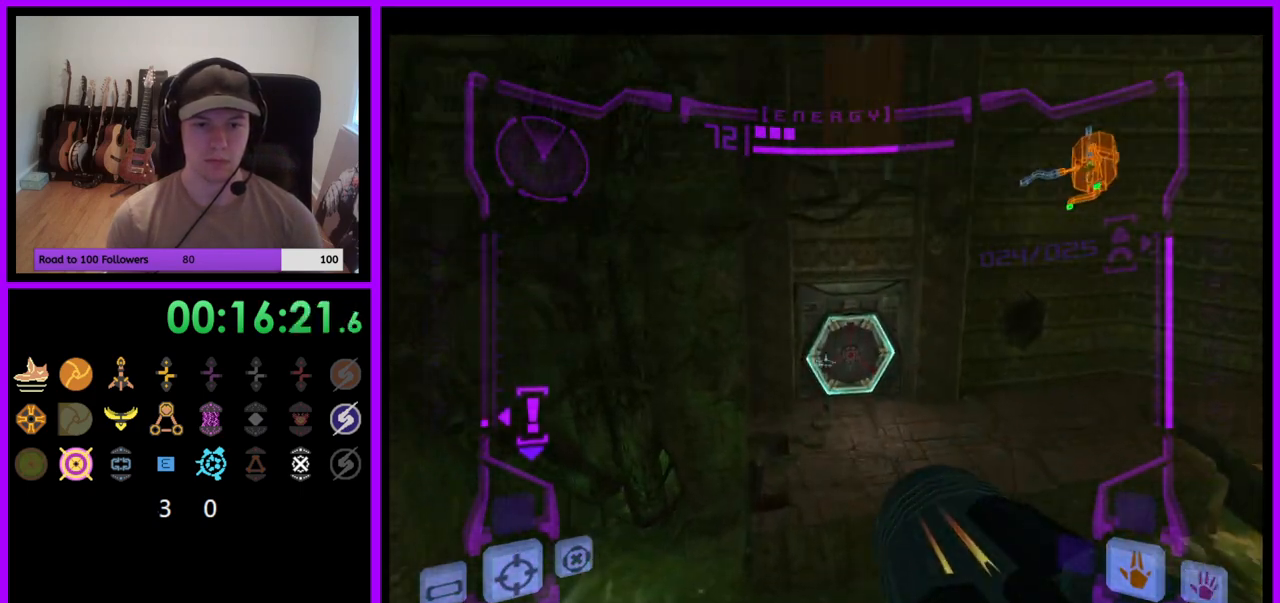
{"buttons": ["L1"], "left_stick": "up", "right_stick": "center", "events": [[350, "Y", "down"], [483, "Y", "up"]]}
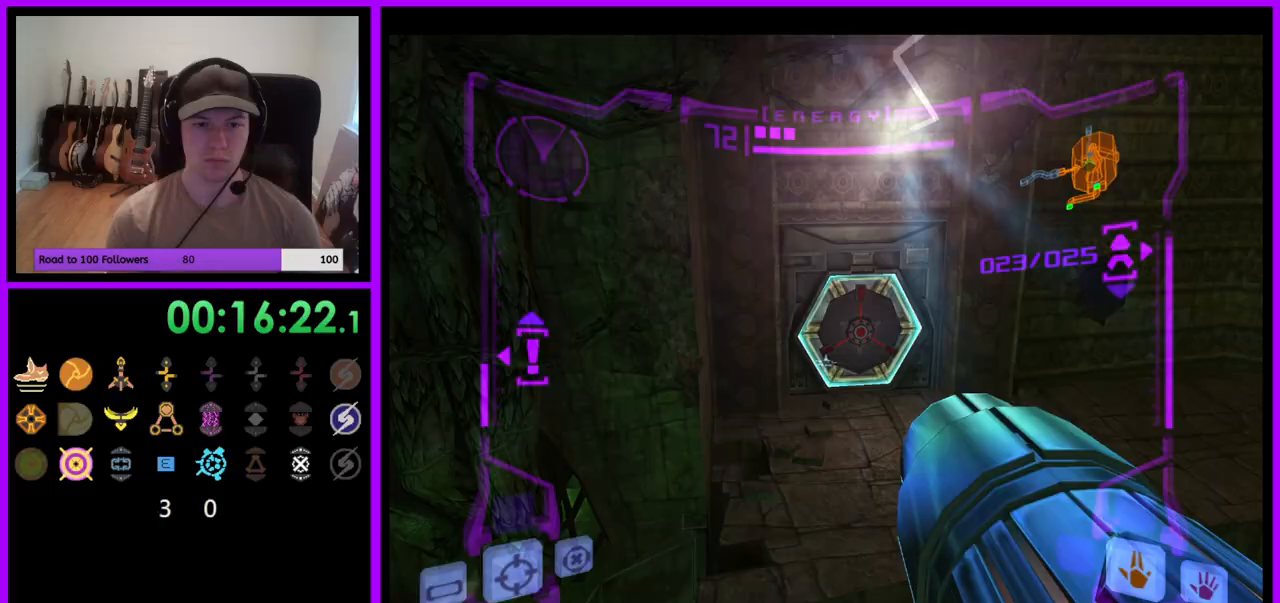
{"buttons": ["L1"], "left_stick": "up", "right_stick": "center", "events": [[200, "B", "down"], [283, "B", "up"]]}
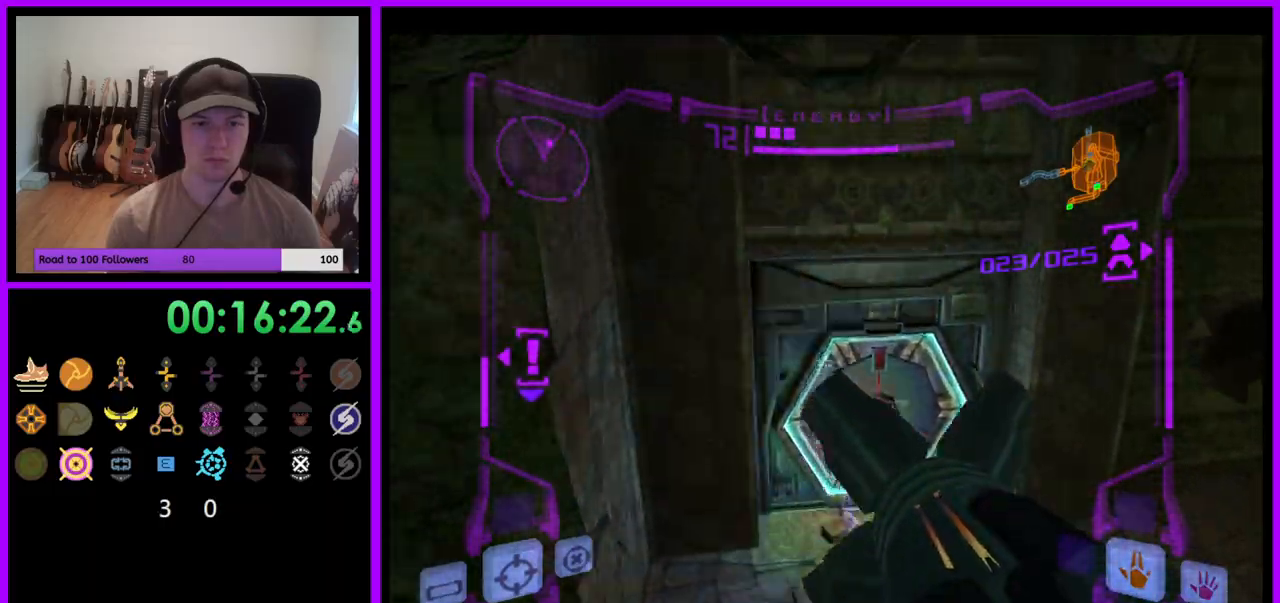
{"buttons": [], "left_stick": "center", "right_stick": "center", "events": [[50, "L1", "up"], [300, "A", "down"], [300, "left_stick", "up-left"], [367, "A", "up"], [467, "left_stick", "center"]]}
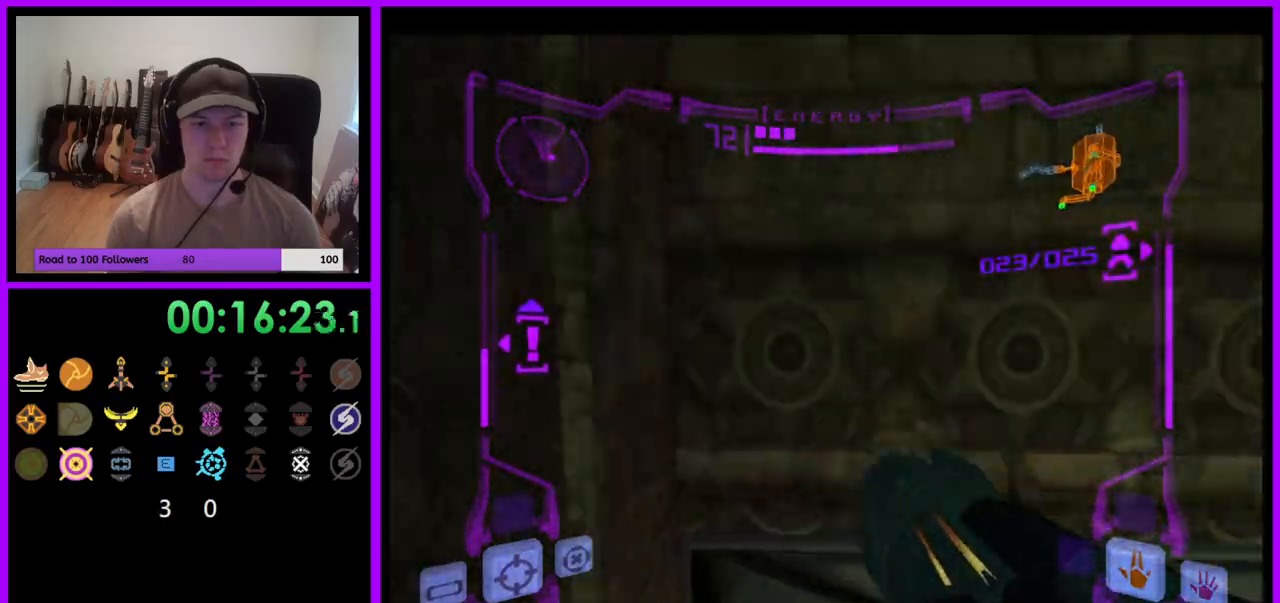
{"buttons": ["A", "L1"], "left_stick": "down-right", "right_stick": "center", "events": [[217, "left_stick", "down-right"], [233, "L1", "down"], [483, "A", "down"]]}
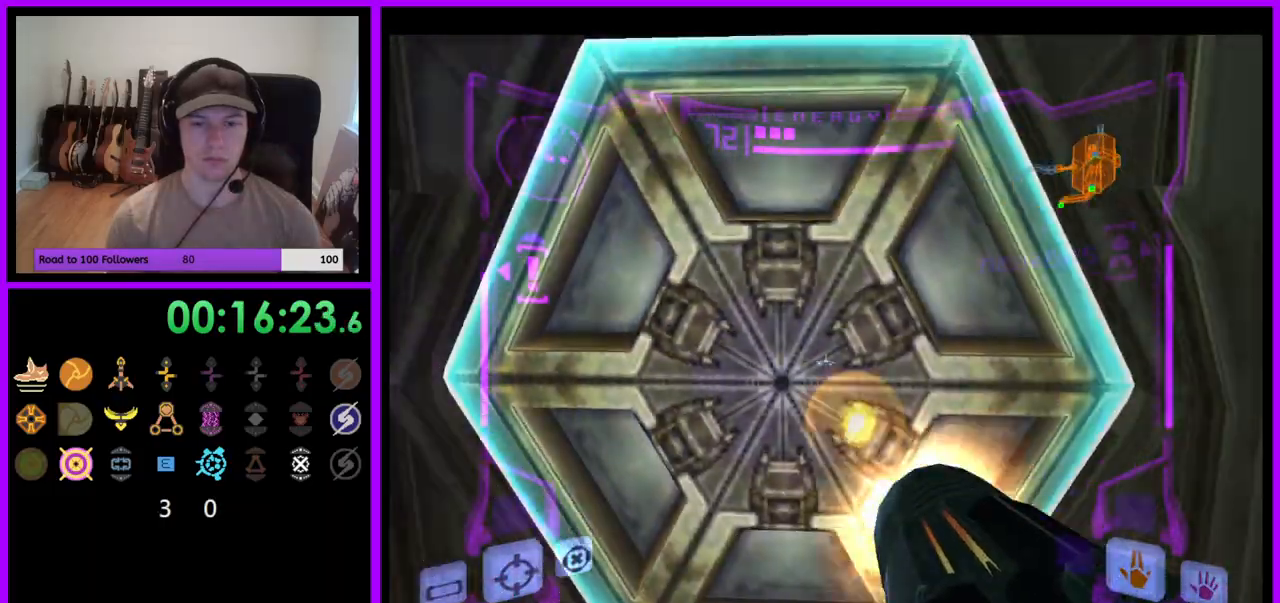
{"buttons": ["X"], "left_stick": "up", "right_stick": "center", "events": [[33, "left_stick", "center"], [83, "A", "up"], [300, "L1", "up"], [300, "left_stick", "up"], [417, "X", "down"]]}
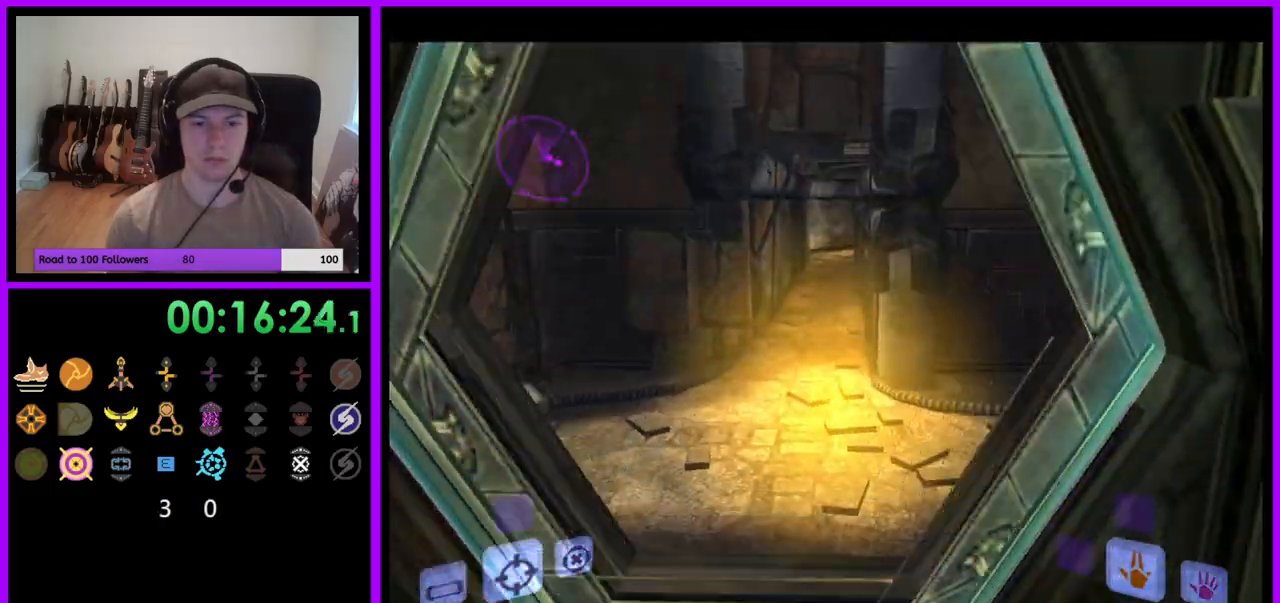
{"buttons": [], "left_stick": "up", "right_stick": "center", "events": [[17, "X", "up"]]}